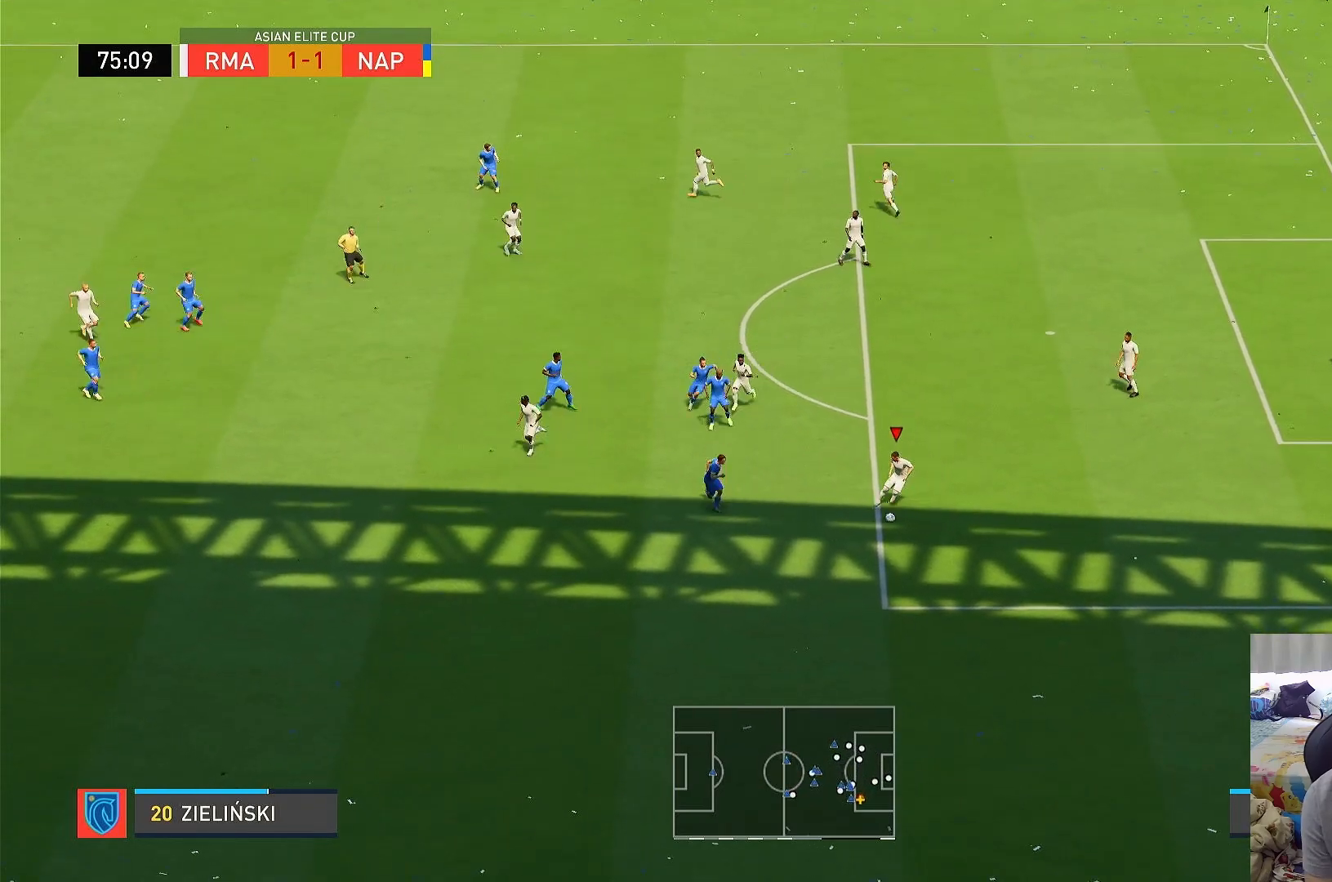
Gameplay with a controller (PlayStation layout); each line is a JSON object with the inputs held at the frame after it. "events" lists button and stick changes between this image and that frame as [ms after this image, input, new state], when the widget could be followed in between. Not read: L3 R3.
{"buttons": ["R1"], "left_stick": "down-left", "right_stick": "center", "events": []}
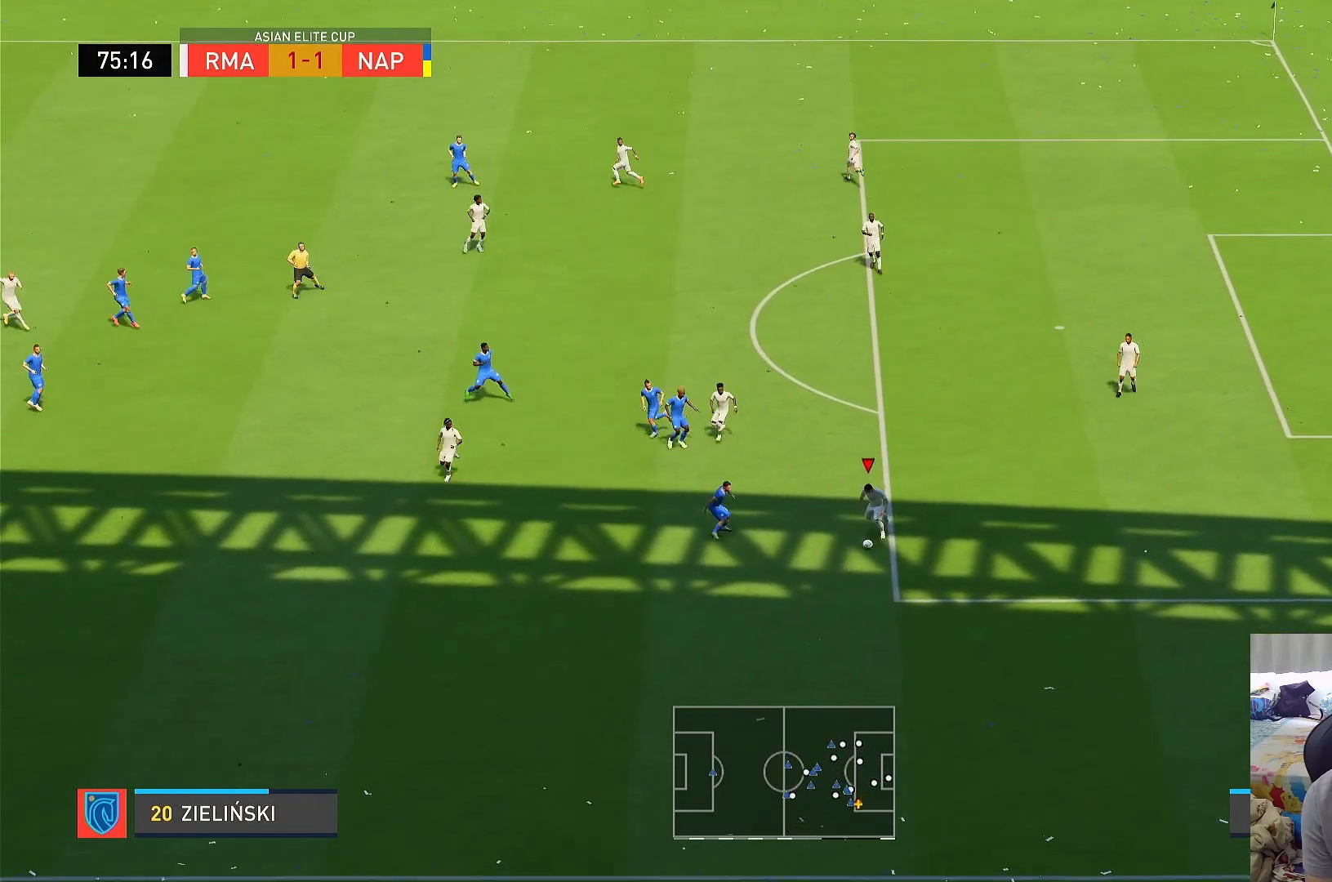
{"buttons": ["R1"], "left_stick": "down-left", "right_stick": "center", "events": []}
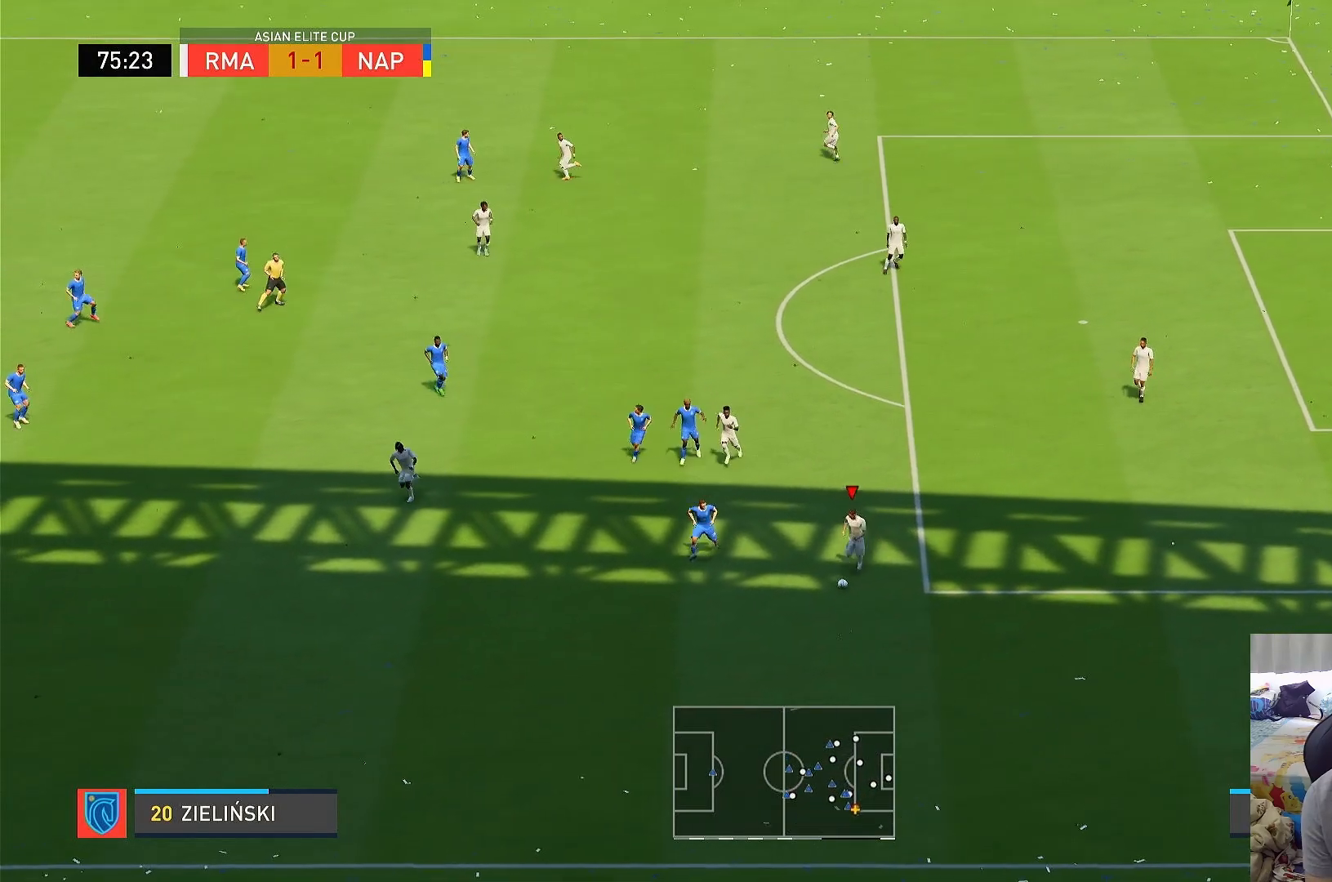
{"buttons": ["R1"], "left_stick": "down-left", "right_stick": "center", "events": []}
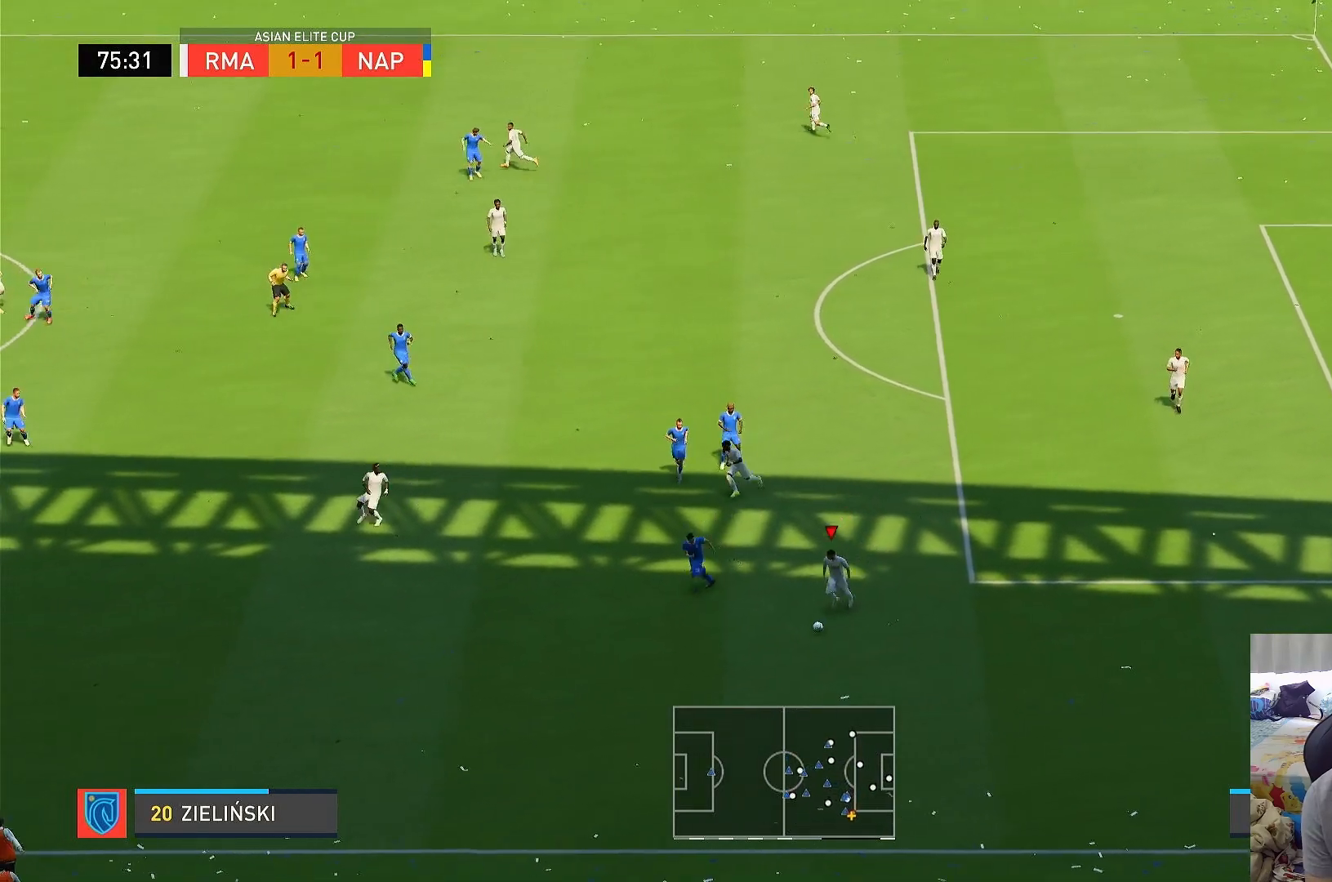
{"buttons": ["CROSS"], "left_stick": "left", "right_stick": "center", "events": [[233, "CROSS", "down"], [317, "R1", "up"], [350, "left_stick", "left"]]}
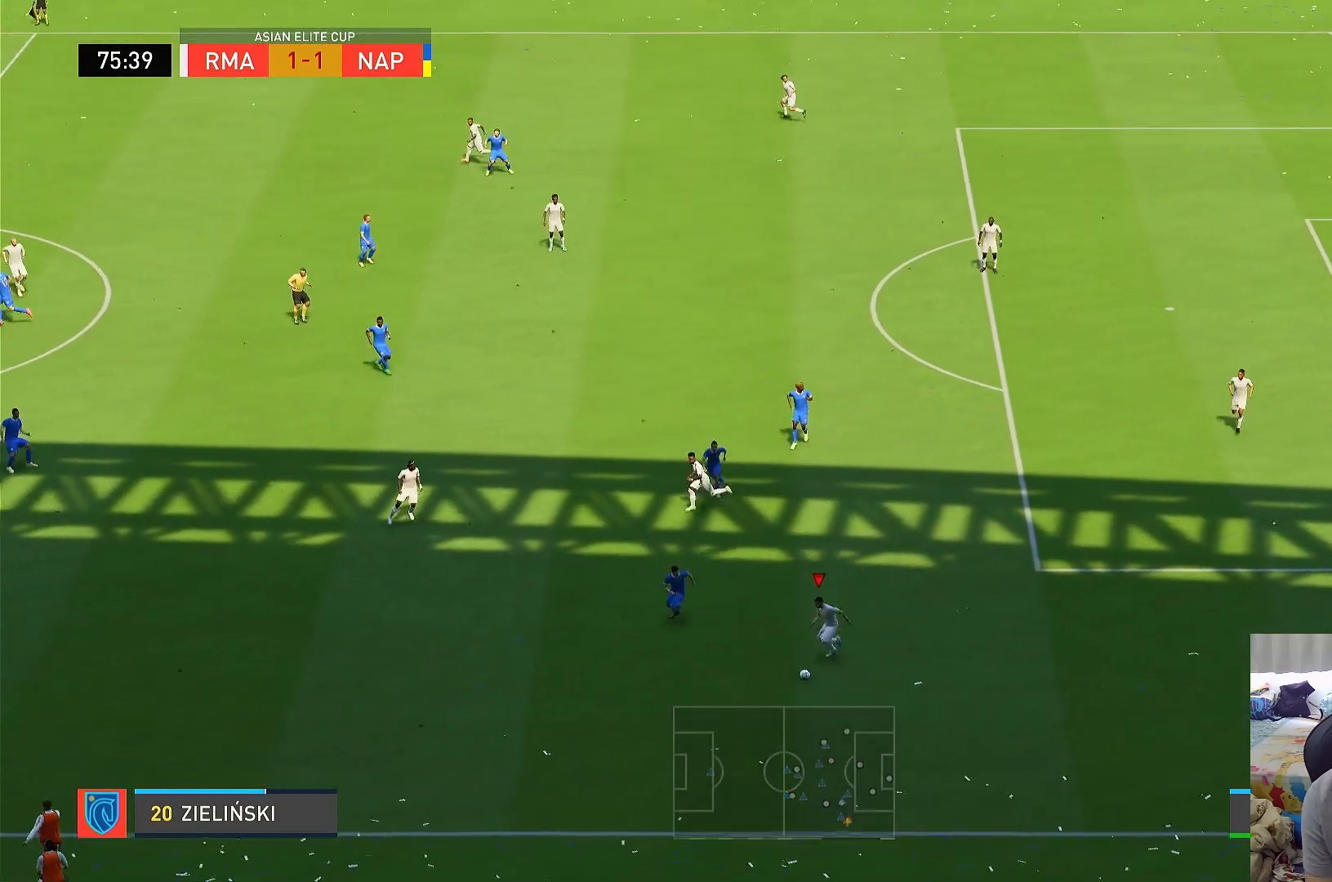
{"buttons": [], "left_stick": "up-left", "right_stick": "center", "events": [[33, "CROSS", "up"], [100, "left_stick", "up-left"]]}
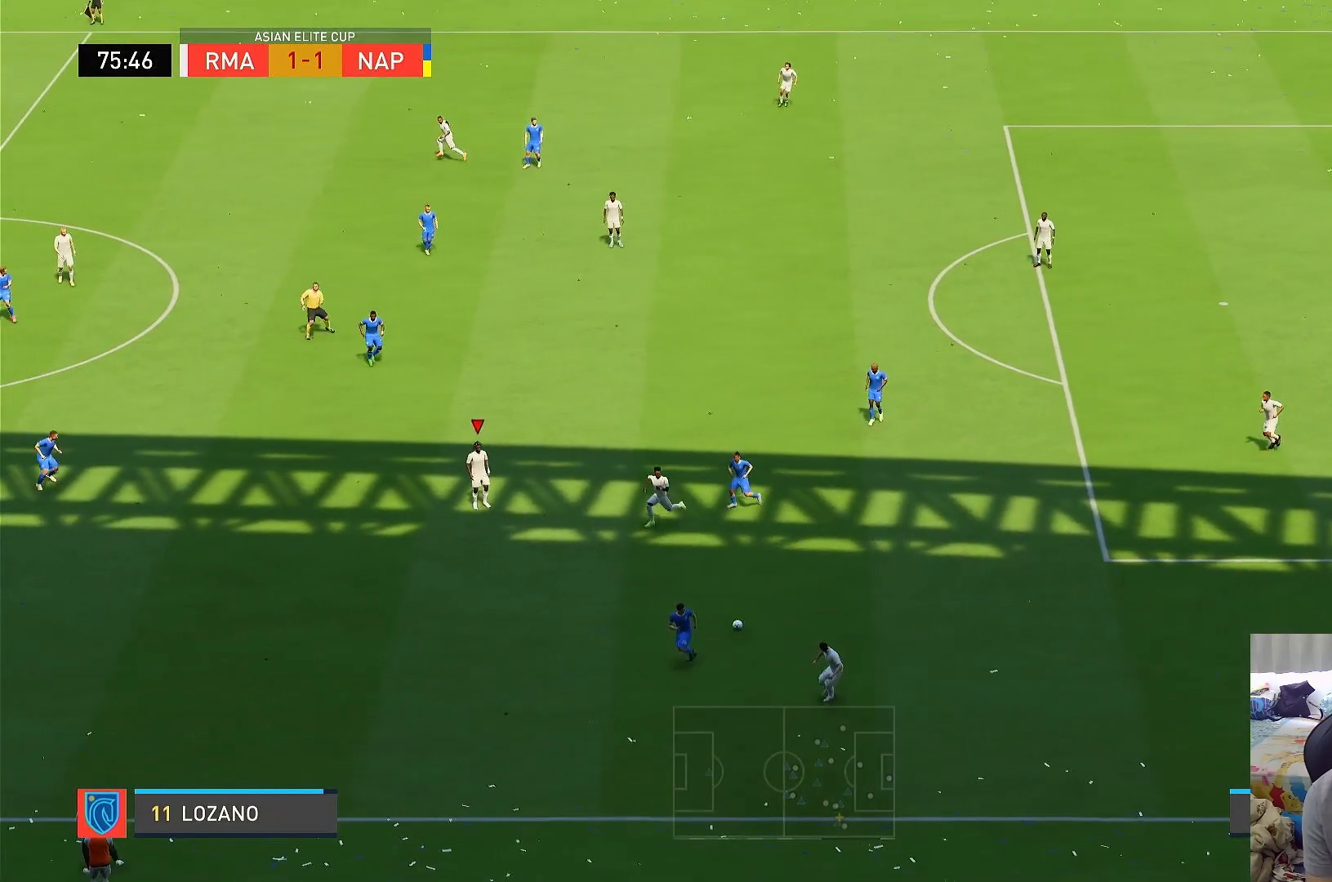
{"buttons": [], "left_stick": "left", "right_stick": "center", "events": [[433, "left_stick", "left"]]}
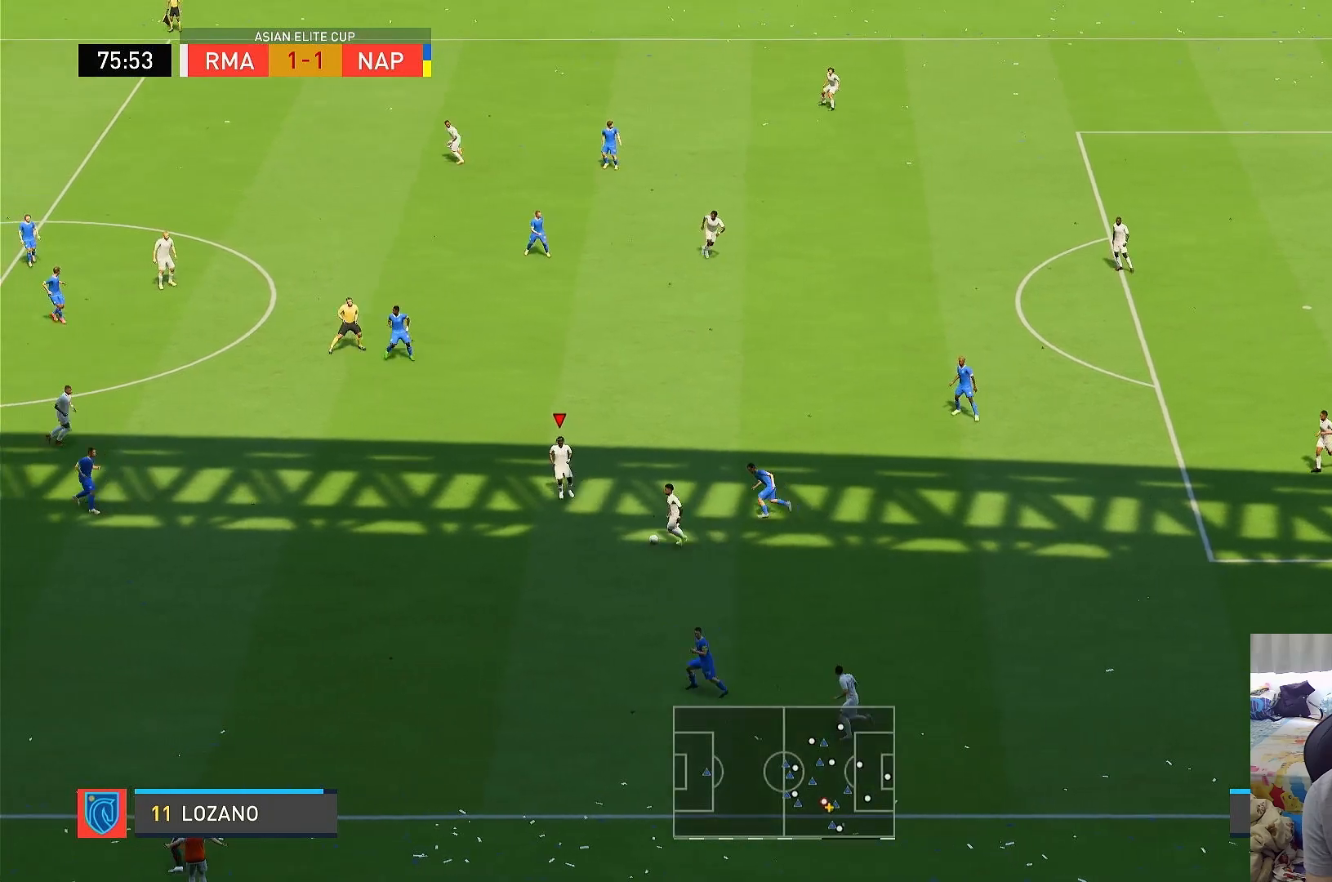
{"buttons": ["R1"], "left_stick": "up-left", "right_stick": "center", "events": [[383, "R1", "down"], [383, "left_stick", "up-left"]]}
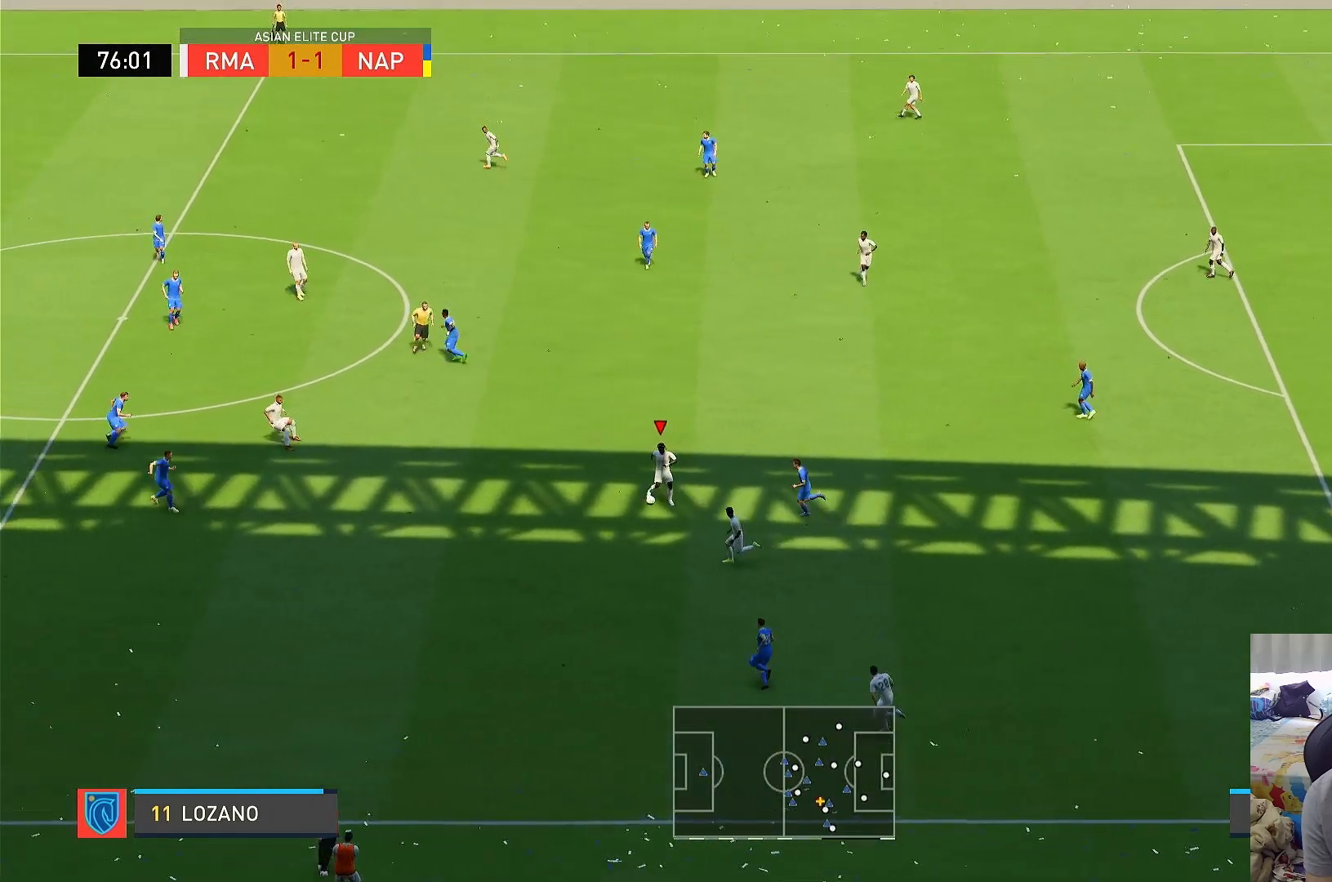
{"buttons": [], "left_stick": "up-left", "right_stick": "center", "events": [[133, "R1", "up"]]}
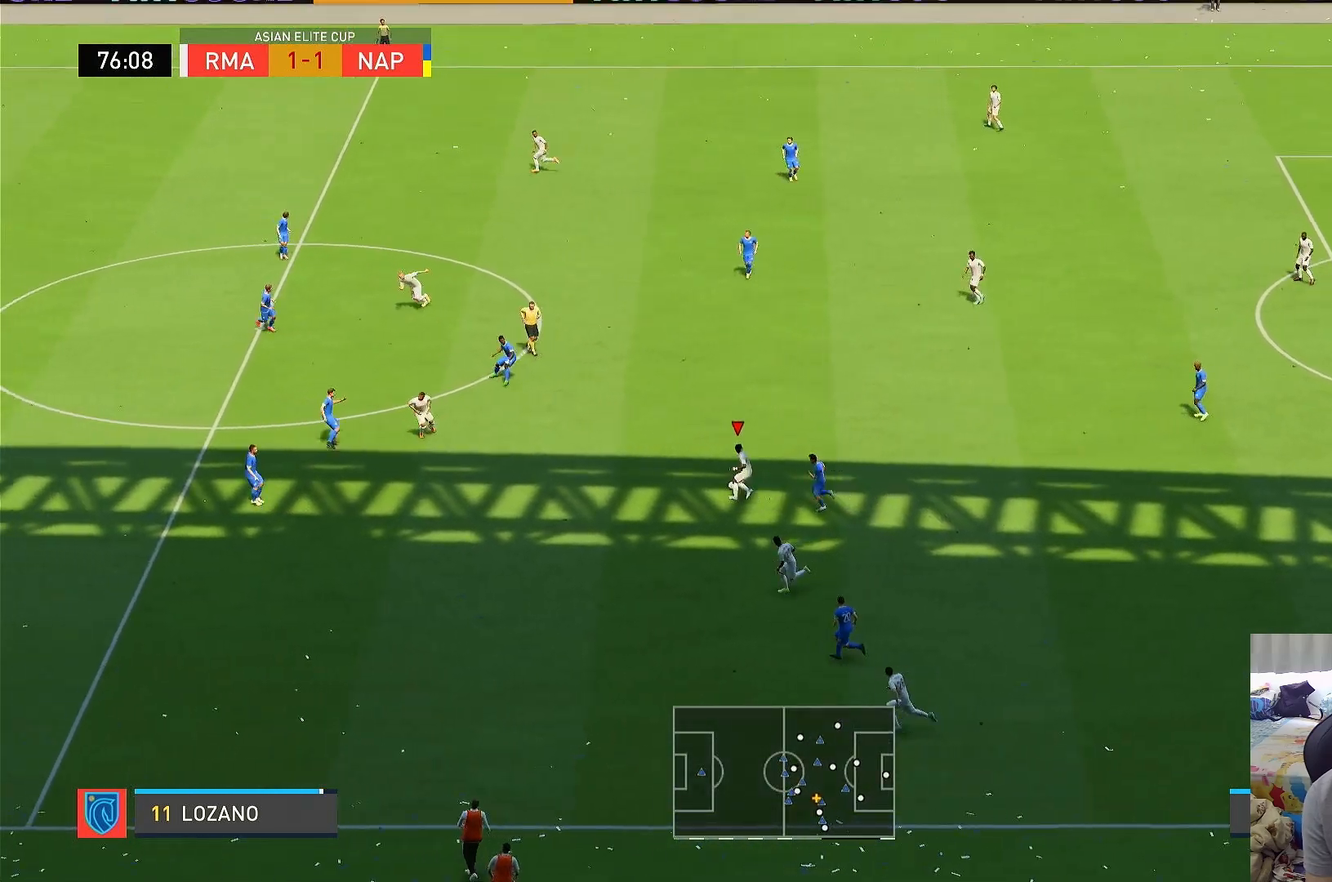
{"buttons": ["R1"], "left_stick": "up-left", "right_stick": "center", "events": [[217, "R1", "down"]]}
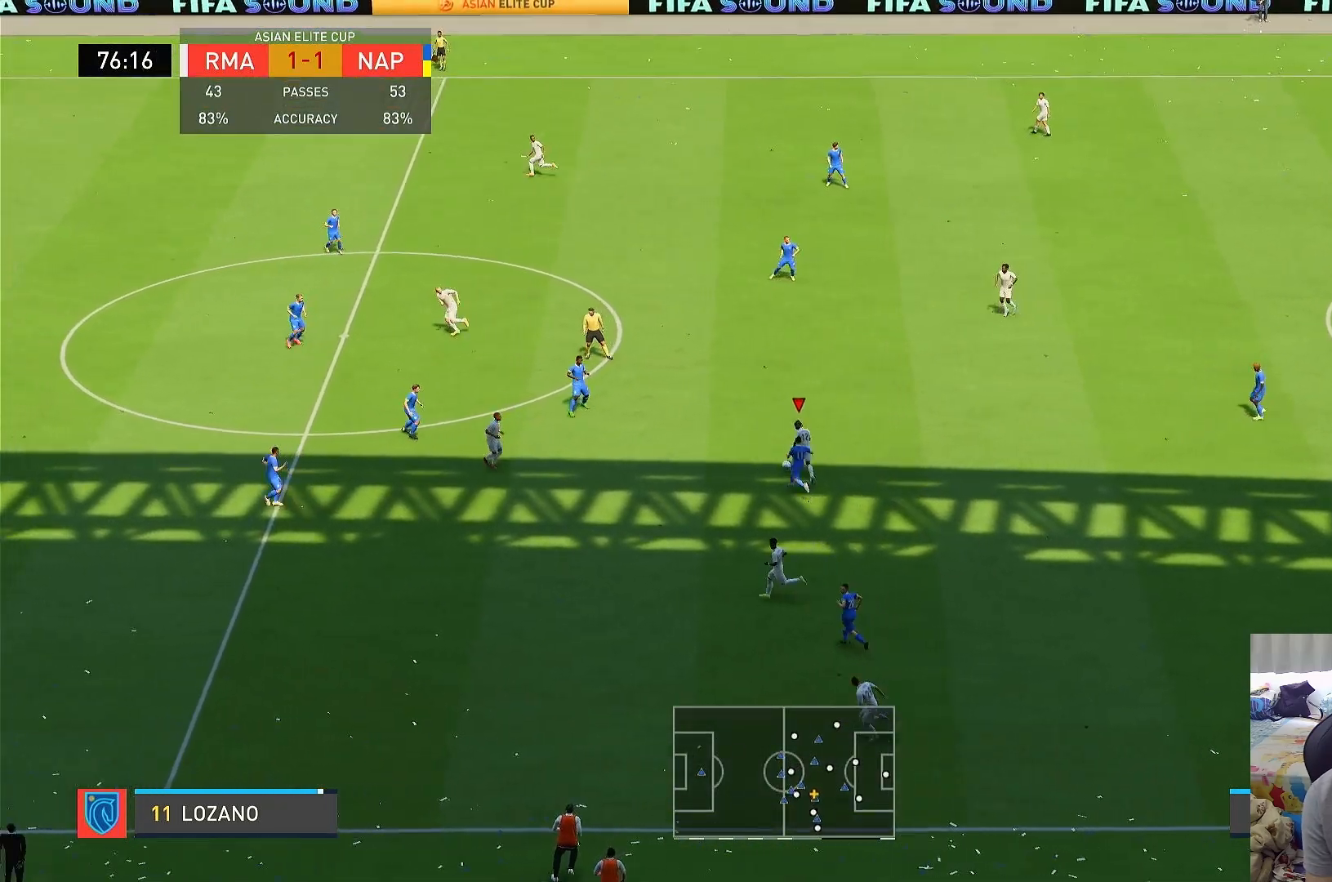
{"buttons": ["CIRCLE", "R1"], "left_stick": "up-left", "right_stick": "center", "events": [[450, "CIRCLE", "down"]]}
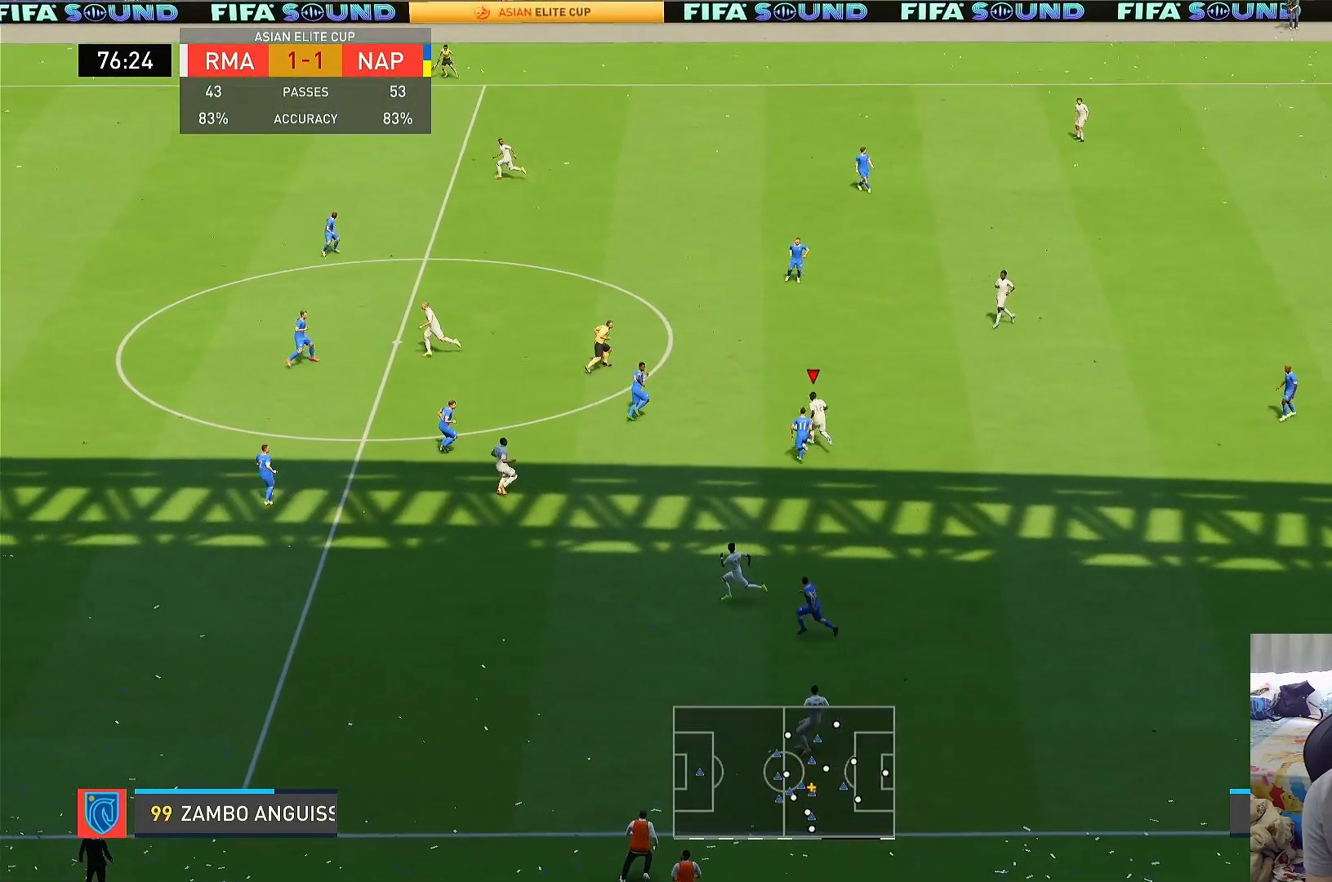
{"buttons": ["R1"], "left_stick": "up-left", "right_stick": "center", "events": [[417, "CIRCLE", "up"]]}
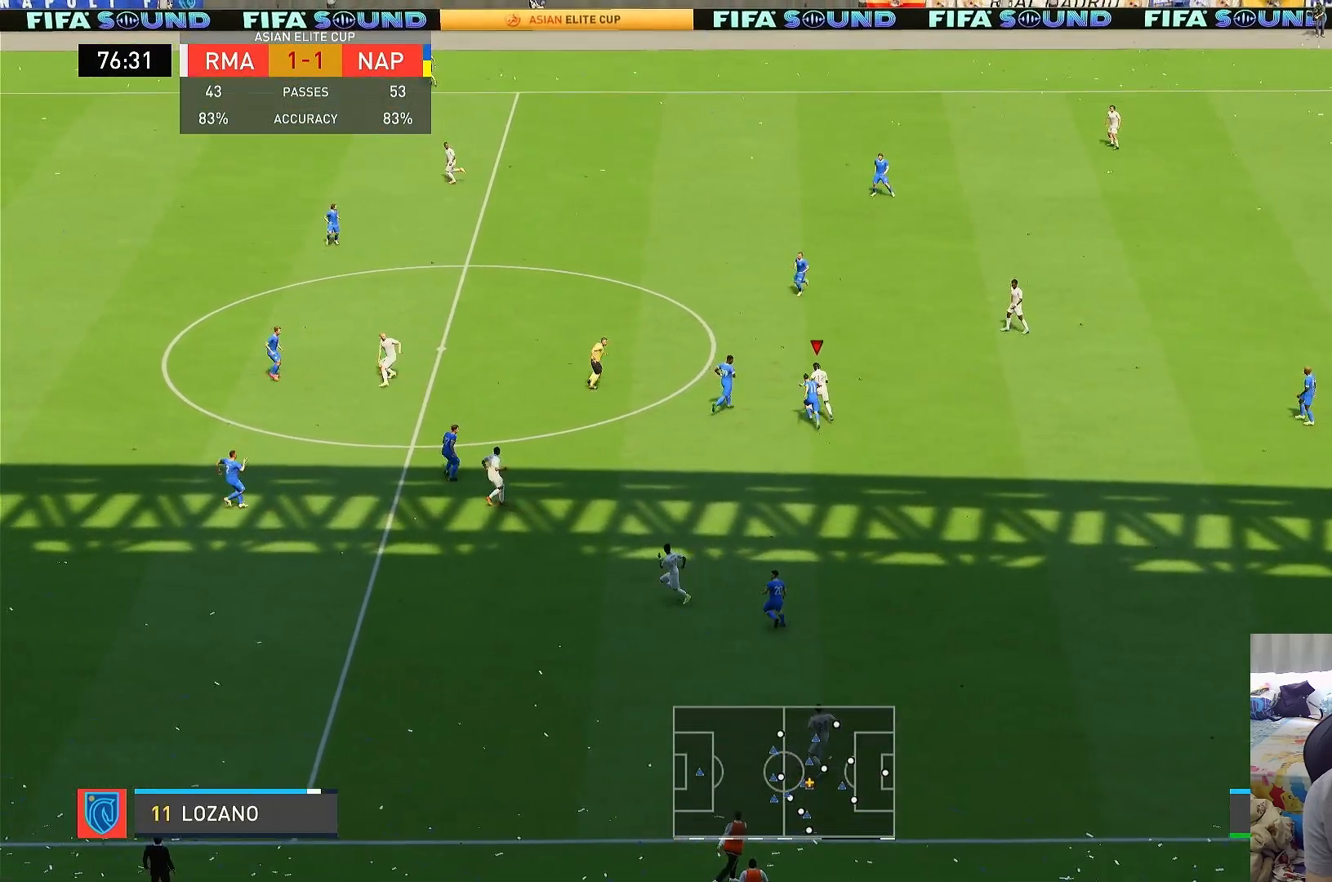
{"buttons": ["R1"], "left_stick": "up-left", "right_stick": "center", "events": []}
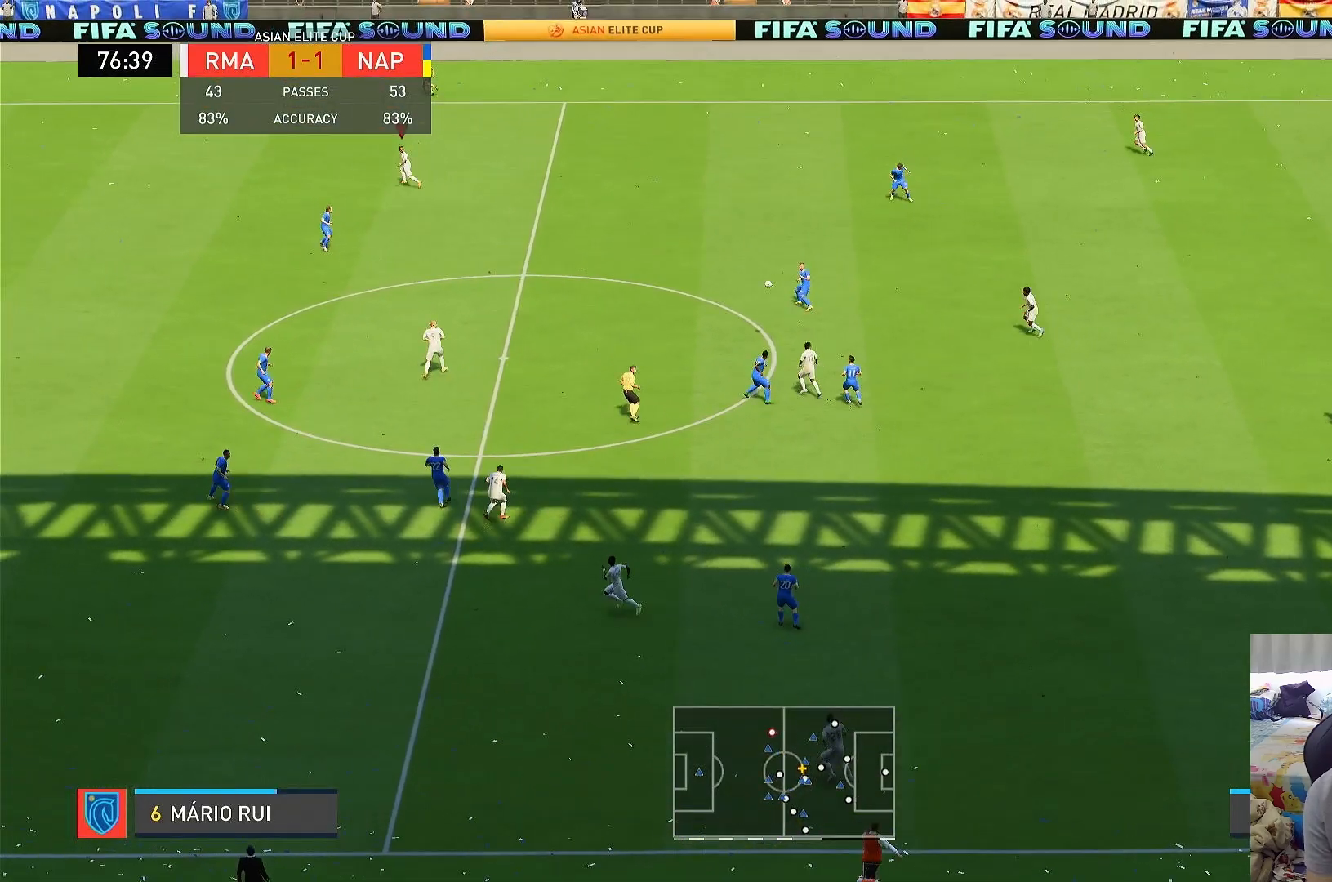
{"buttons": ["R1"], "left_stick": "up-left", "right_stick": "center", "events": []}
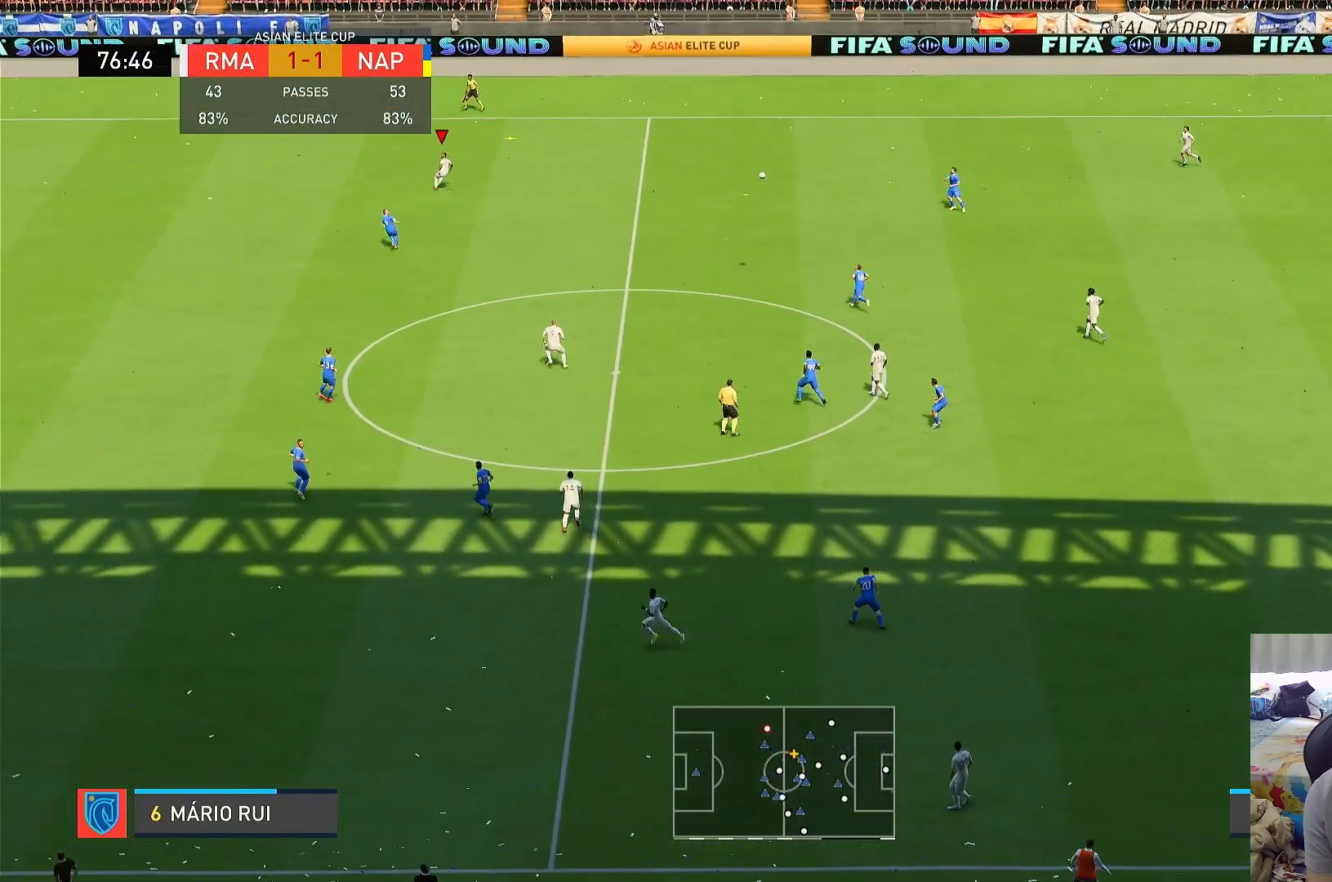
{"buttons": ["R1"], "left_stick": "up-left", "right_stick": "center", "events": []}
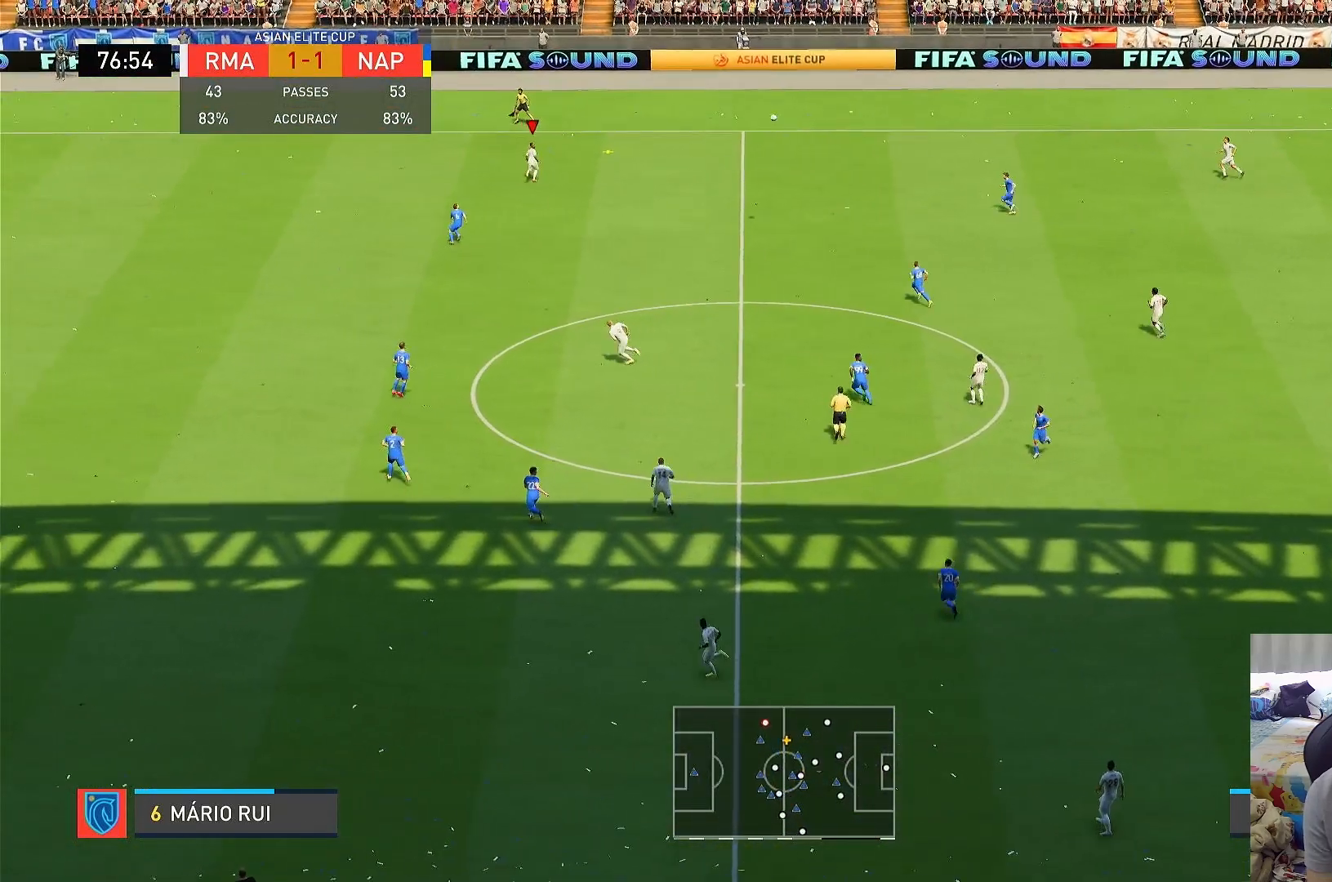
{"buttons": [], "left_stick": "down", "right_stick": "center", "events": [[67, "left_stick", "up-right"], [183, "left_stick", "down"], [217, "R1", "up"]]}
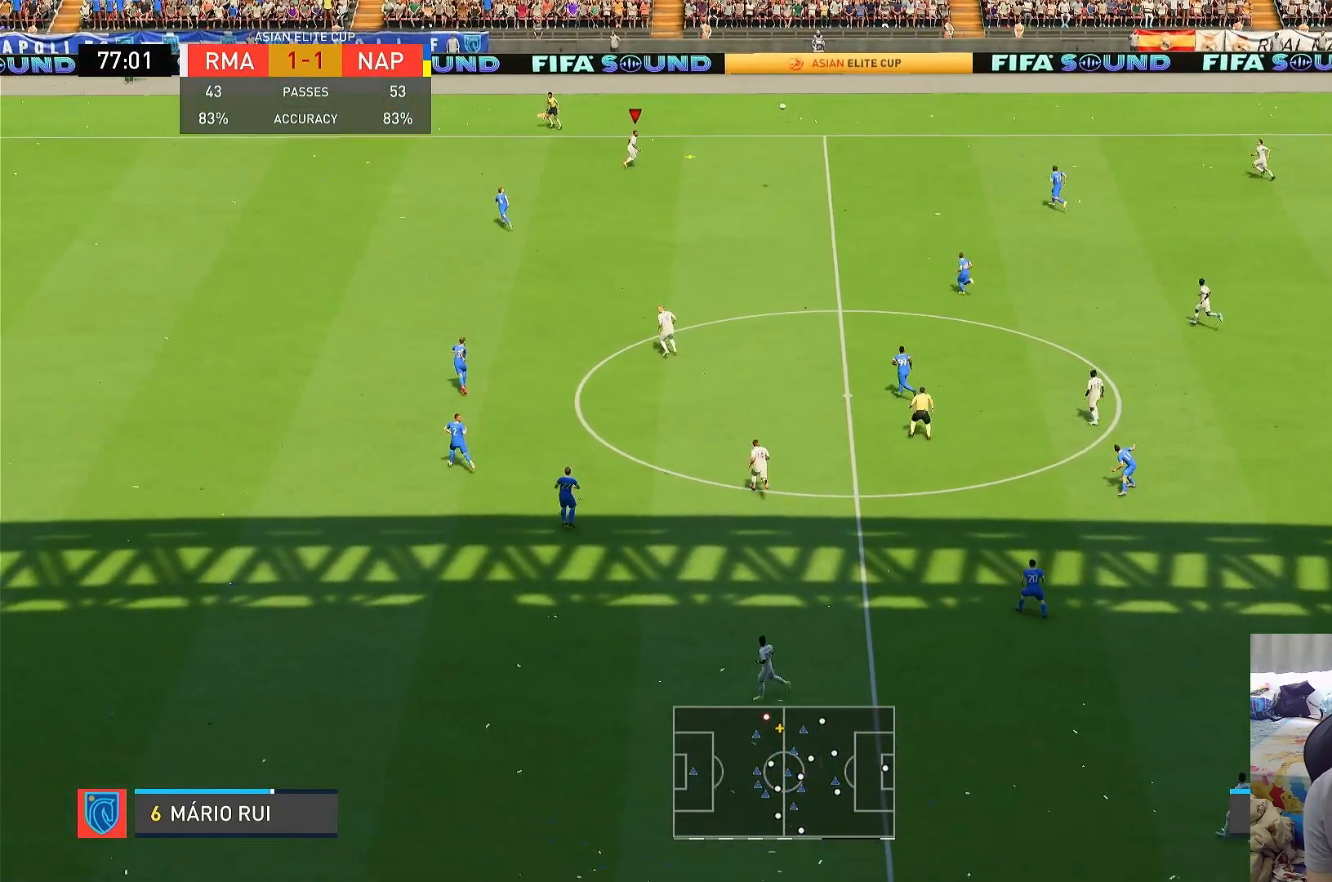
{"buttons": [], "left_stick": "down", "right_stick": "center", "events": []}
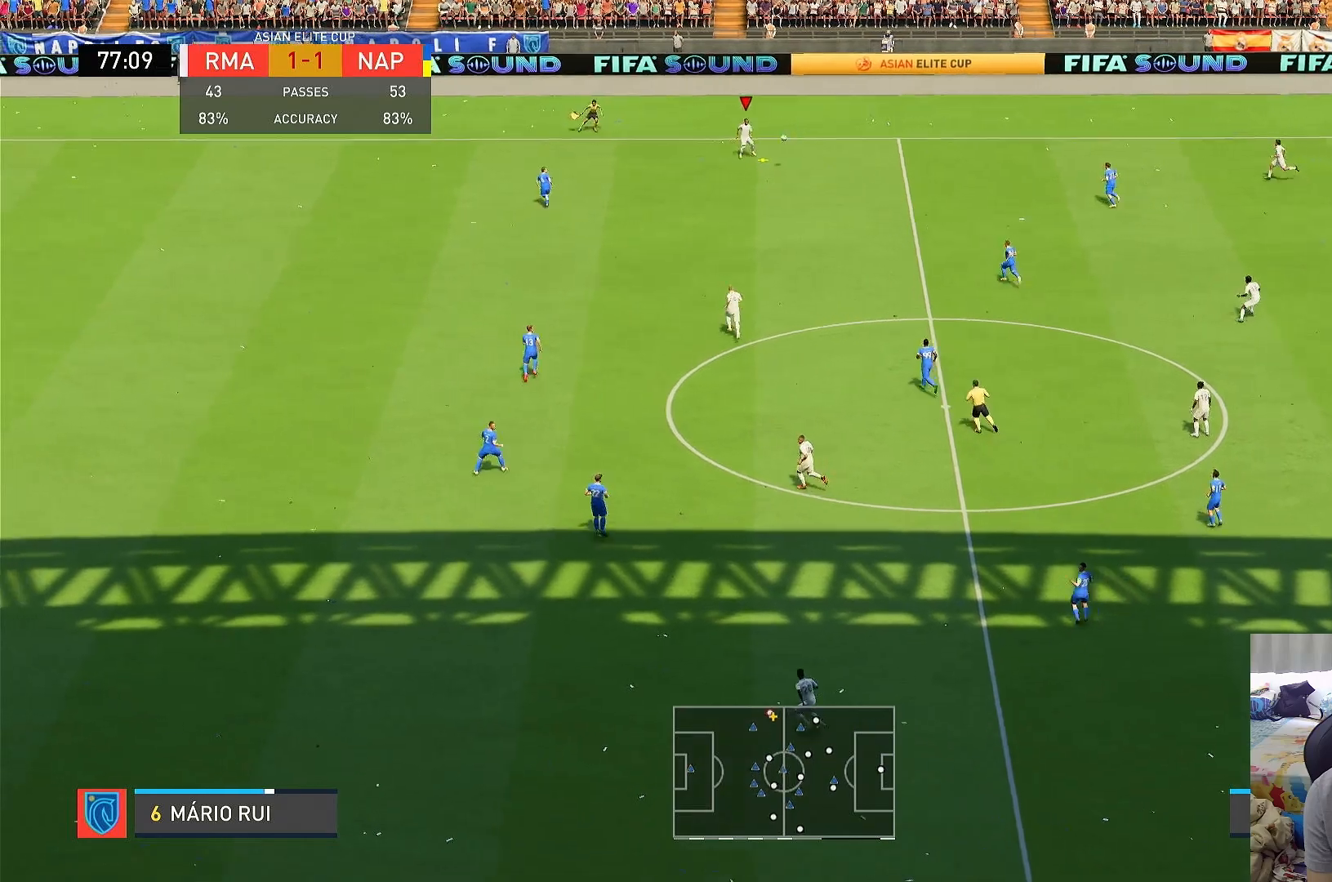
{"buttons": ["CROSS"], "left_stick": "down", "right_stick": "center", "events": [[100, "R1", "down"], [367, "CROSS", "down"], [367, "R1", "up"]]}
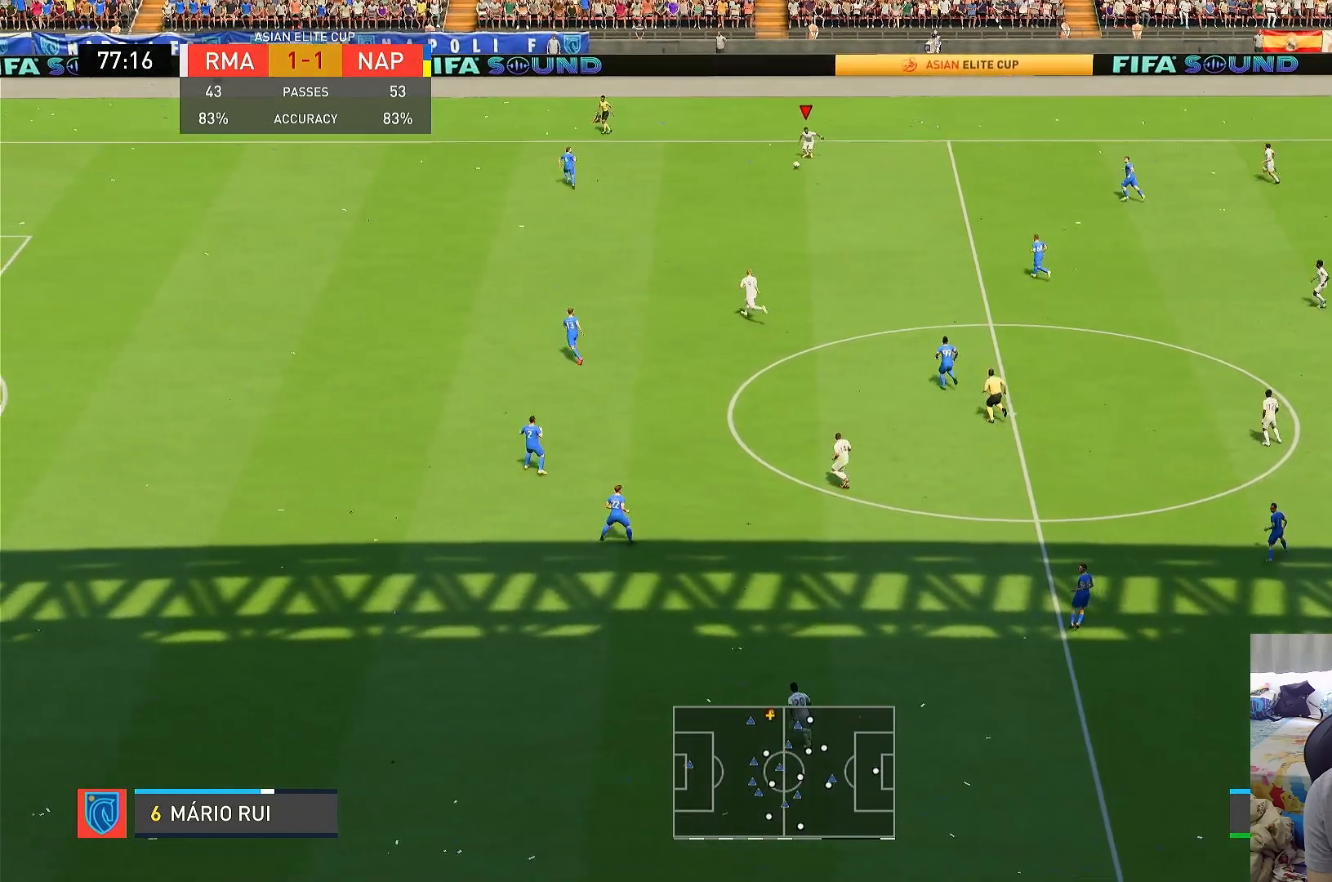
{"buttons": [], "left_stick": "down-left", "right_stick": "center"}
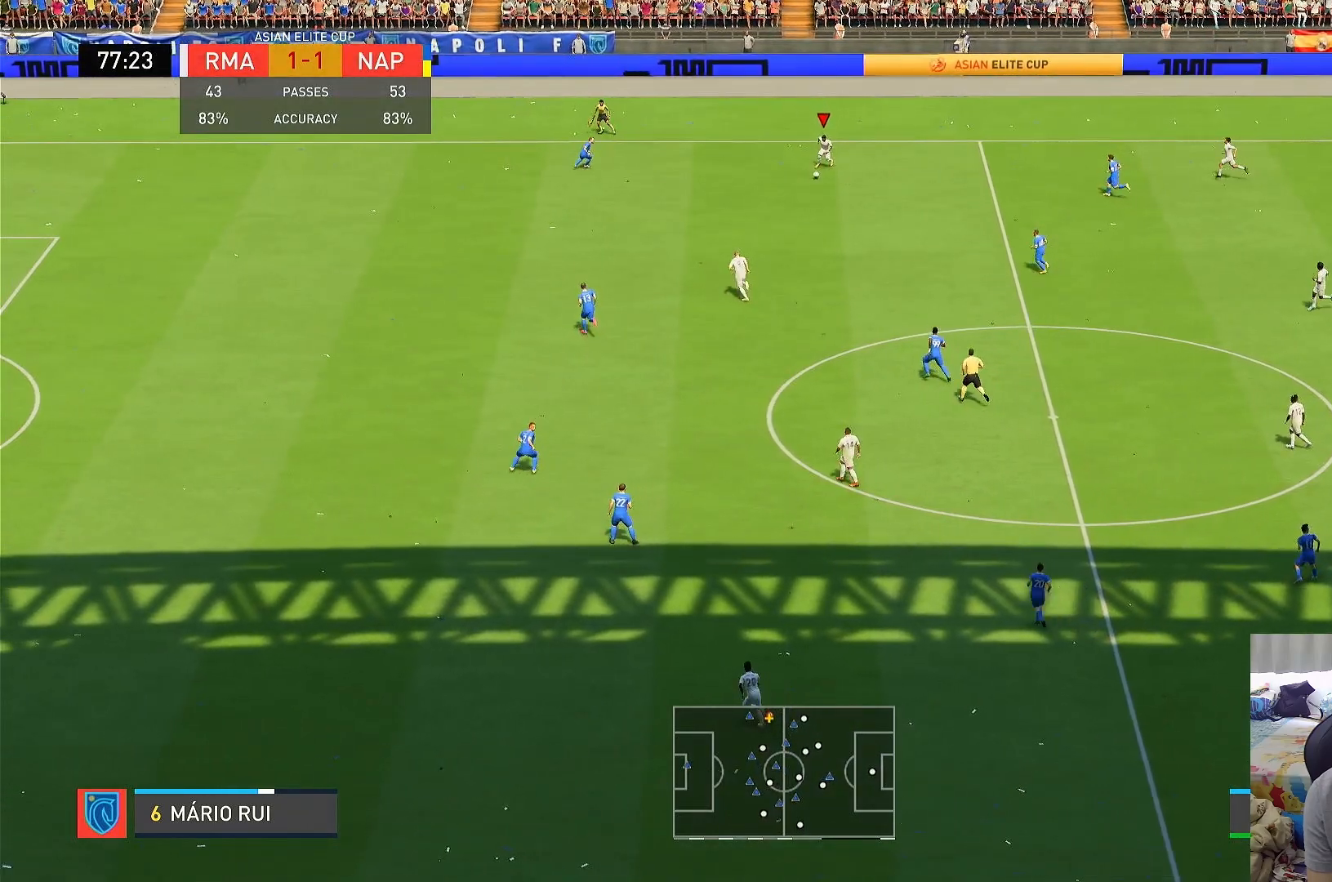
{"buttons": [], "left_stick": "down-left", "right_stick": "center", "events": []}
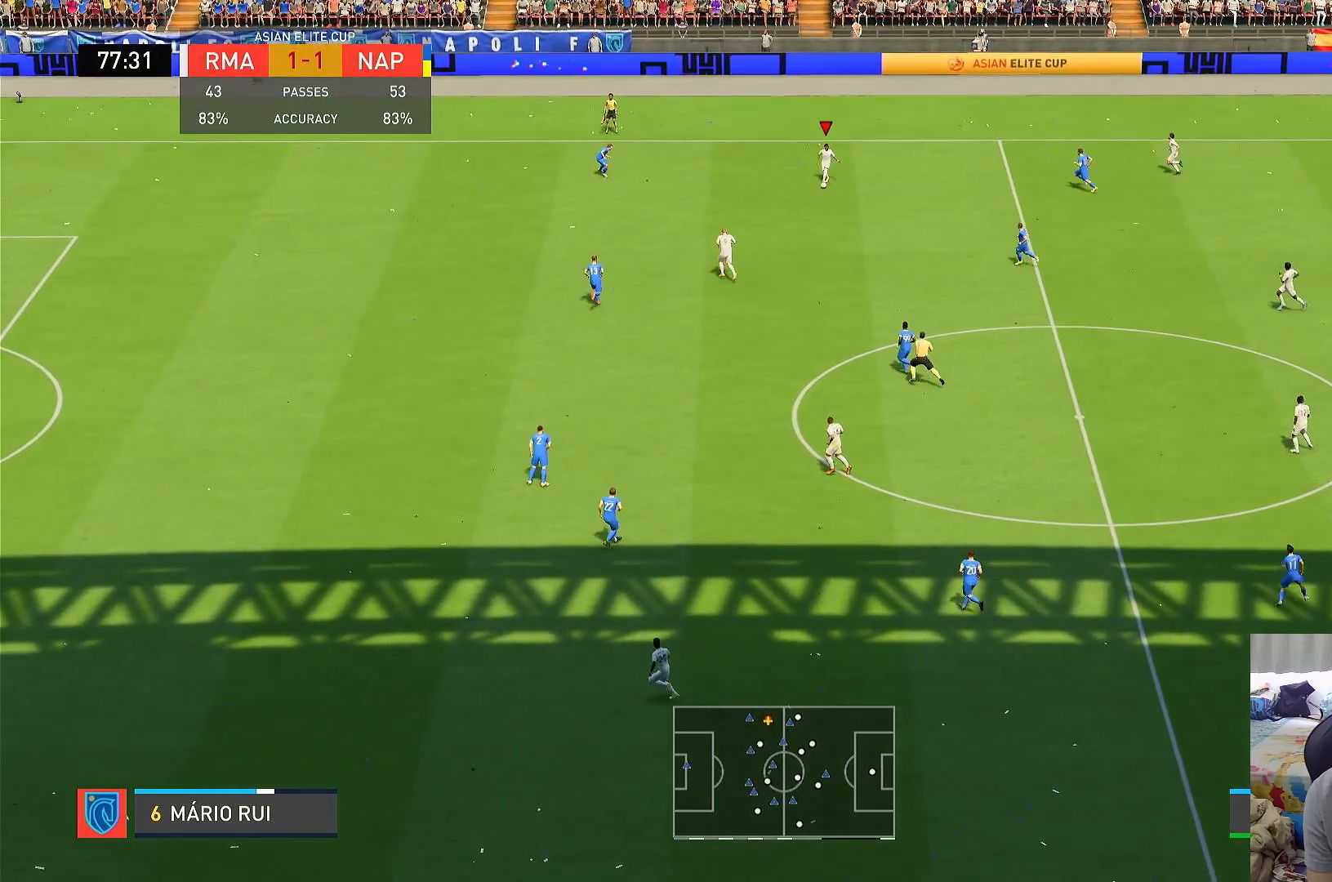
{"buttons": [], "left_stick": "down", "right_stick": "center", "events": [[400, "left_stick", "down"]]}
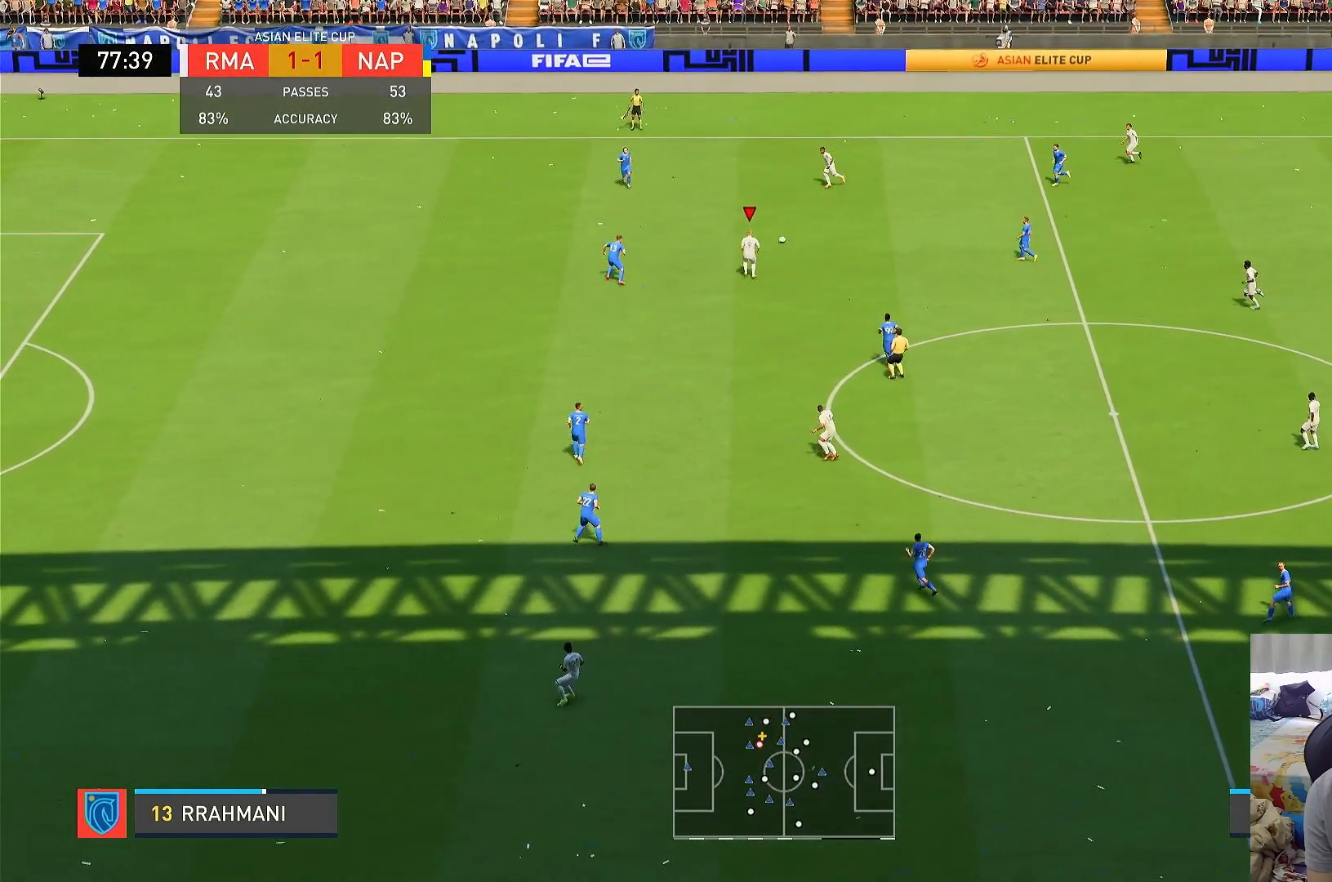
{"buttons": [], "left_stick": "down", "right_stick": "center", "events": []}
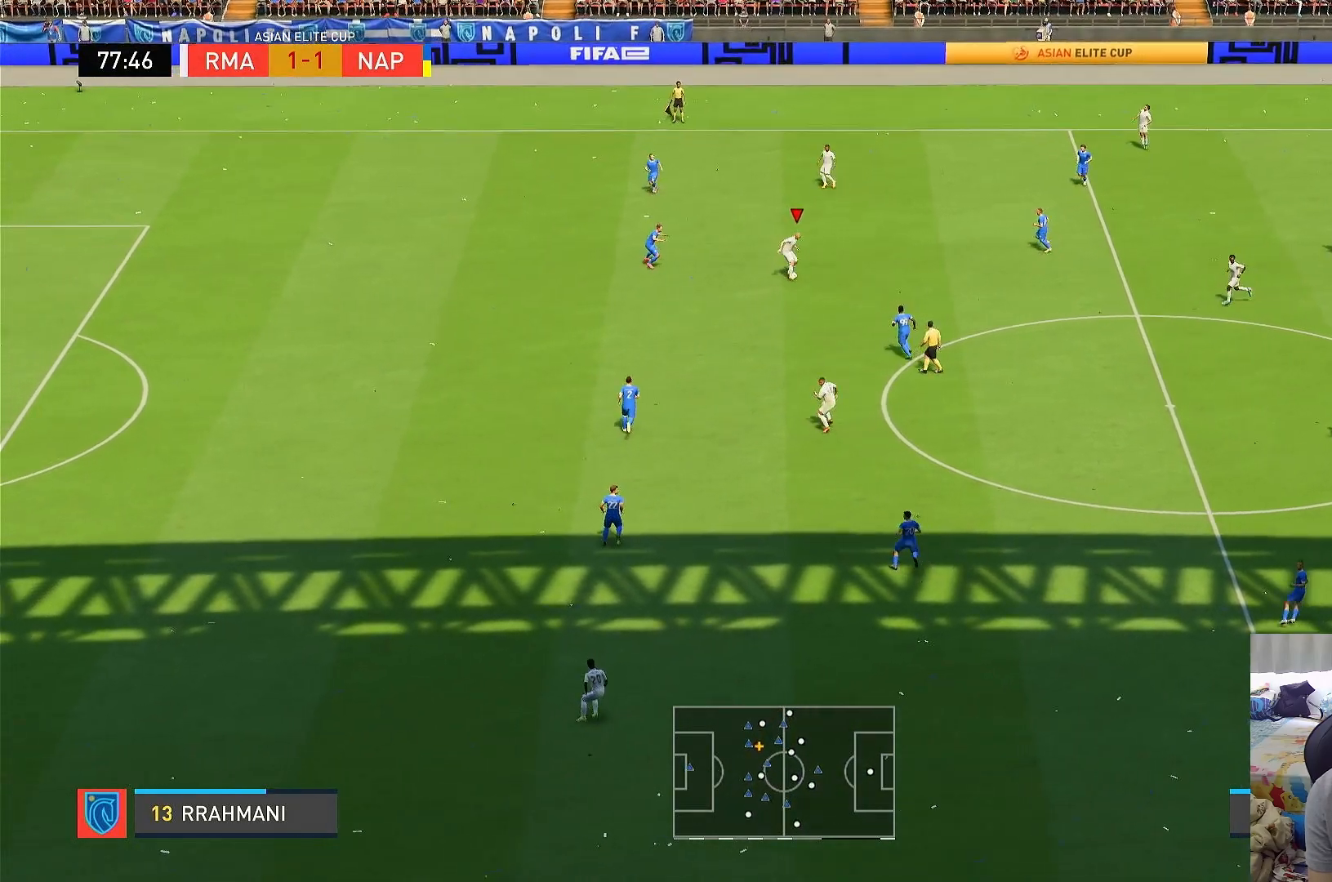
{"buttons": [], "left_stick": "down", "right_stick": "center", "events": []}
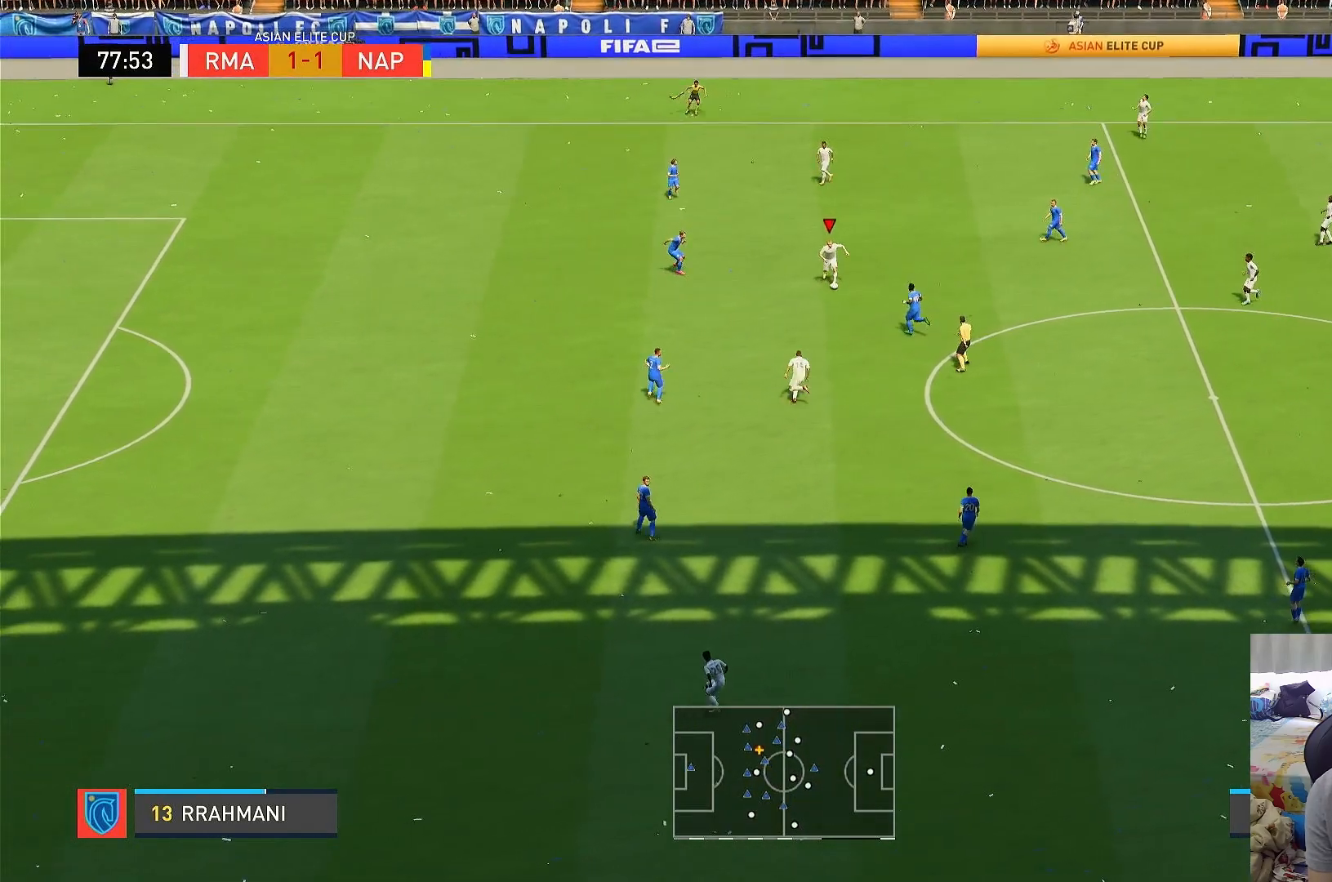
{"buttons": ["R1"], "left_stick": "left", "right_stick": "center", "events": [[200, "L1", "down"], [233, "TRIANGLE", "down"], [300, "left_stick", "left"], [350, "R1", "down"], [417, "L1", "up"], [417, "TRIANGLE", "up"]]}
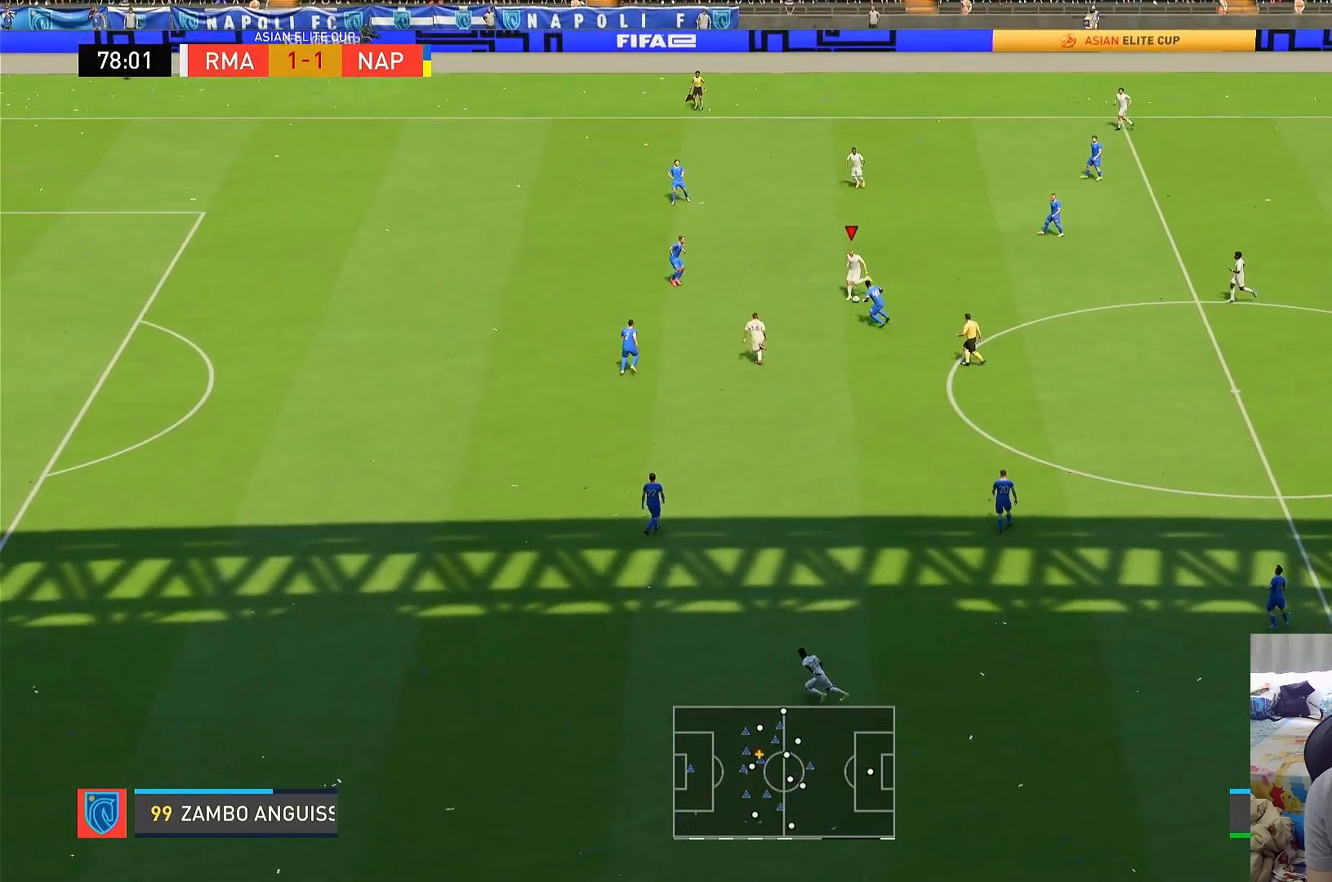
{"buttons": ["R1"], "left_stick": "left", "right_stick": "center", "events": []}